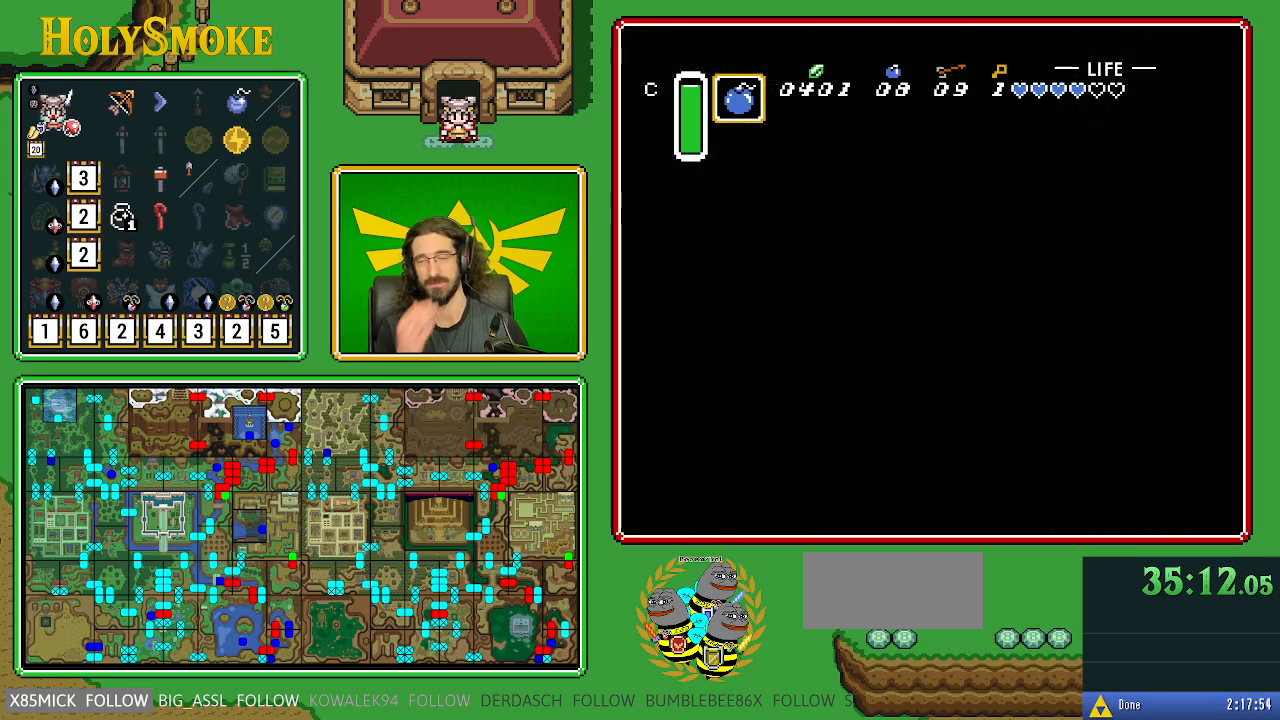
Gameplay with a controller (Nintendo layout); each line is a JSON object with the inputs held at the frame after it. "events" lists button and stick changes between this image and that frame as [ms after this image, input, new state], when the widget could be followed in between. Not read: L1 L3 R1 R3.
{"buttons": [], "events": []}
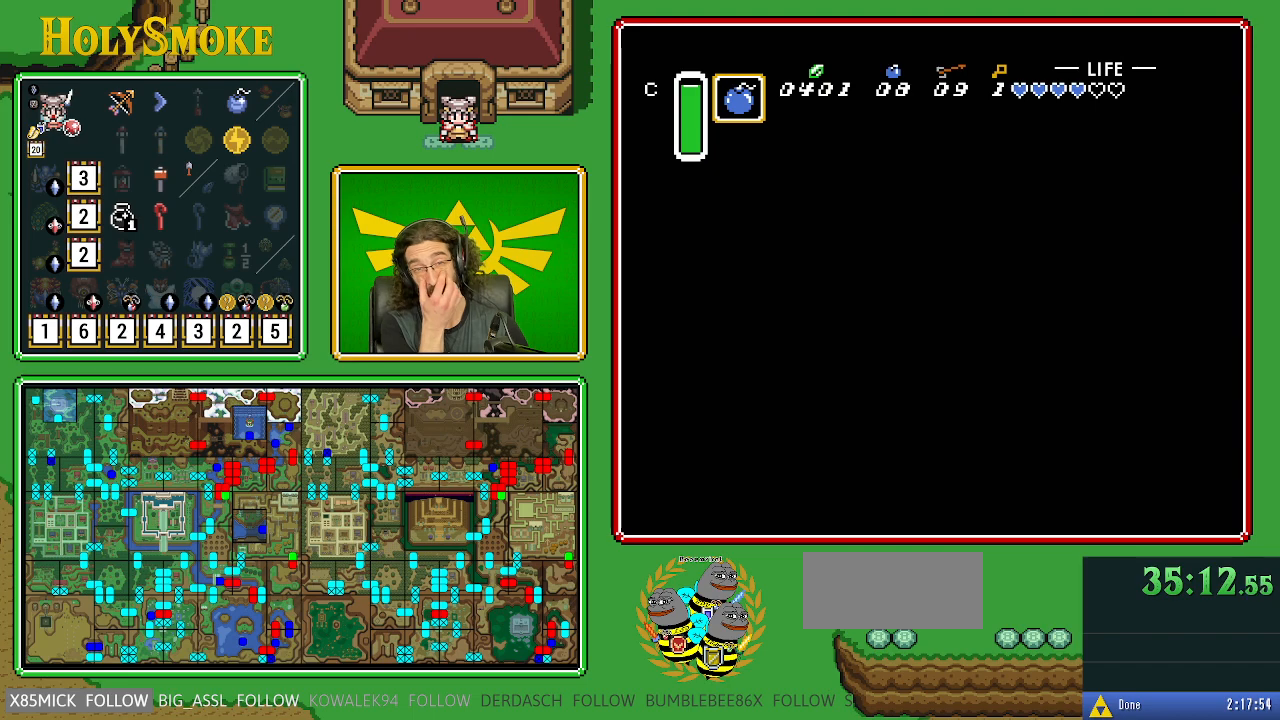
{"buttons": [], "events": []}
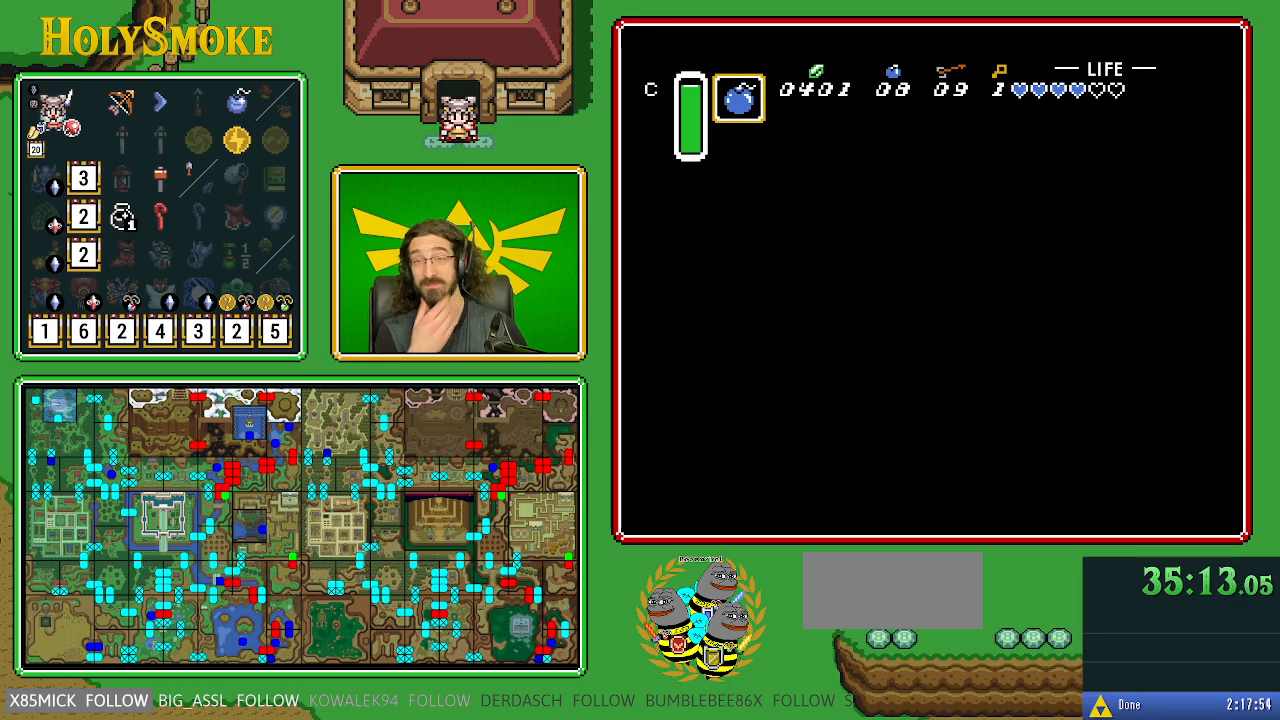
{"buttons": [], "events": []}
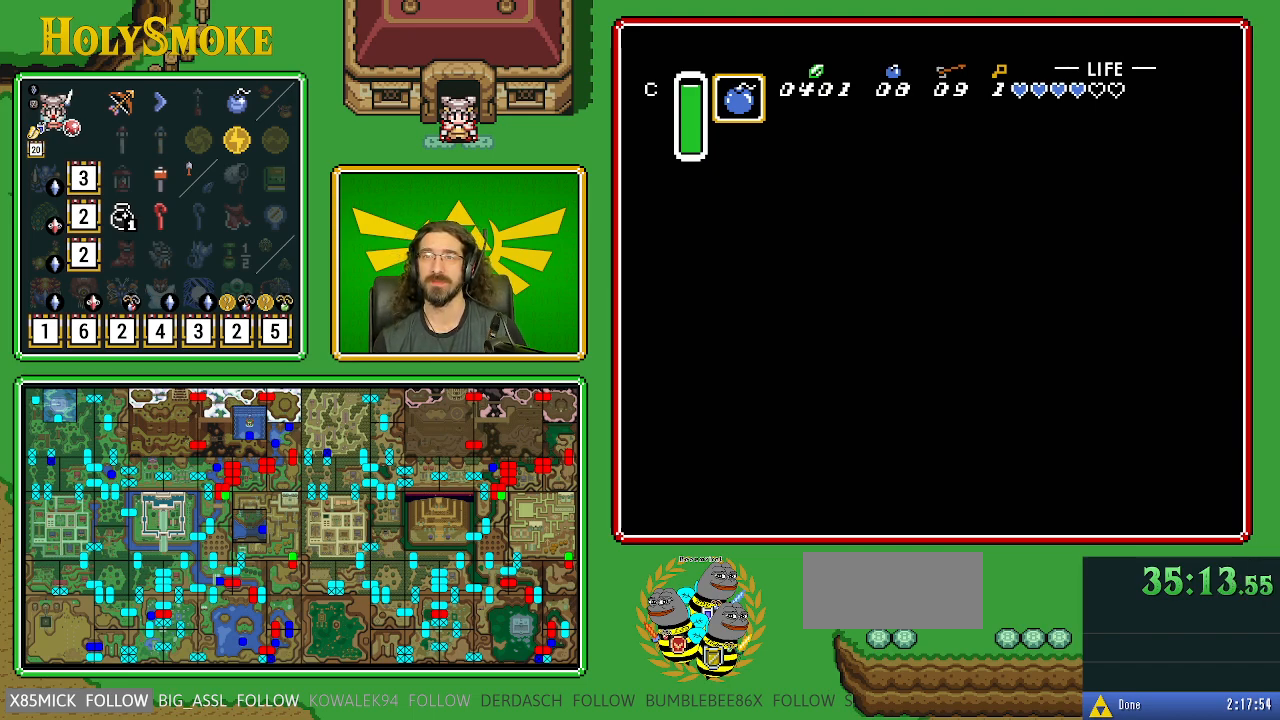
{"buttons": [], "events": []}
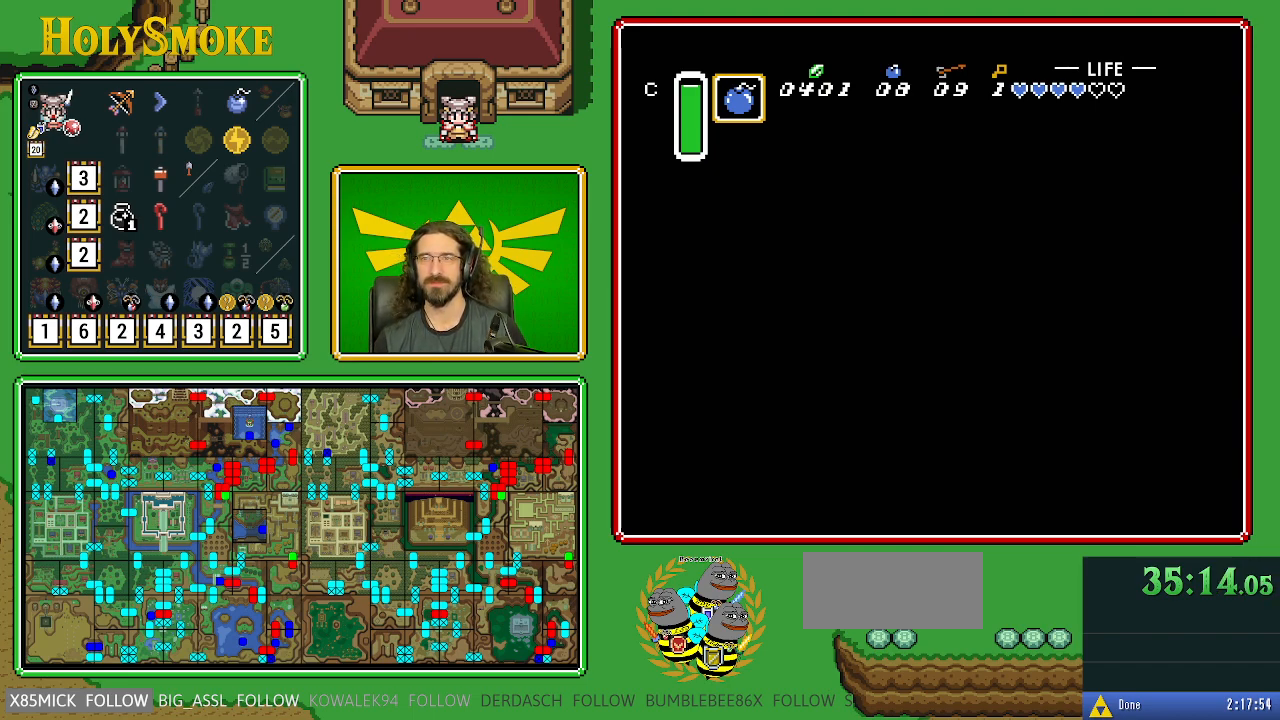
{"buttons": ["DPAD_LEFT"], "events": [[217, "DPAD_LEFT", "down"]]}
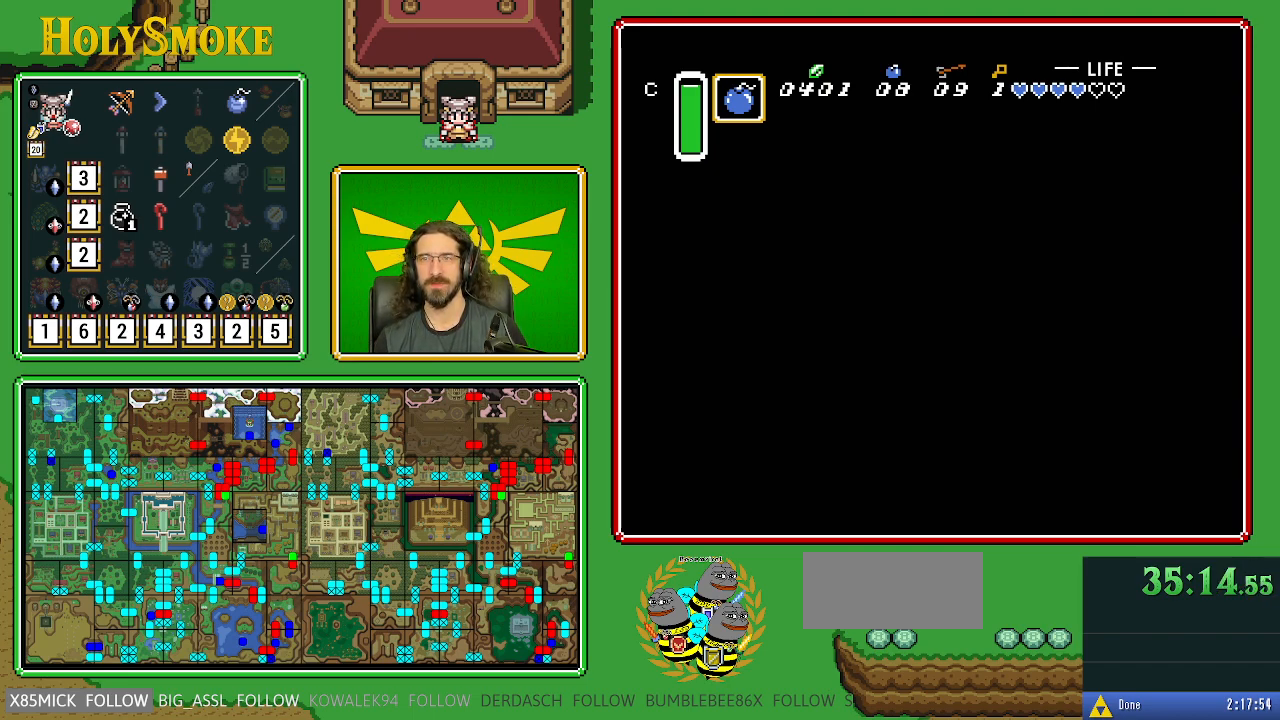
{"buttons": [], "events": [[167, "B", "down"], [200, "DPAD_LEFT", "up"], [433, "B", "up"]]}
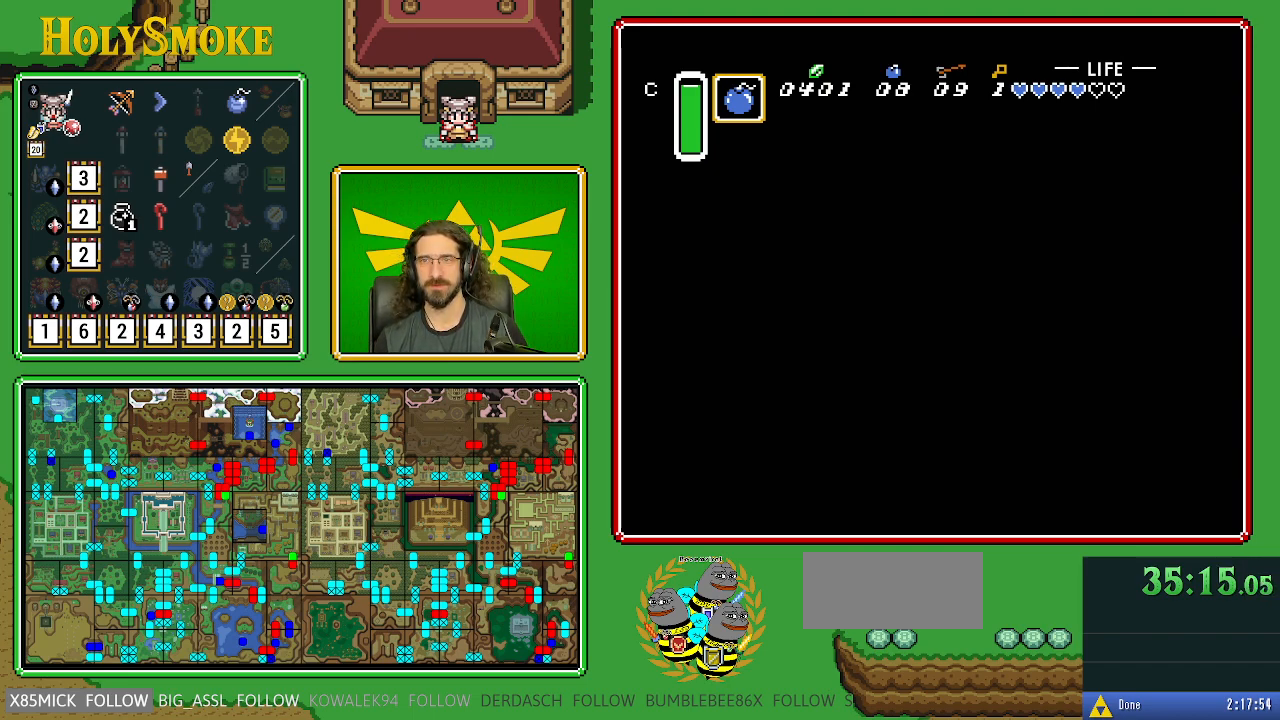
{"buttons": [], "events": []}
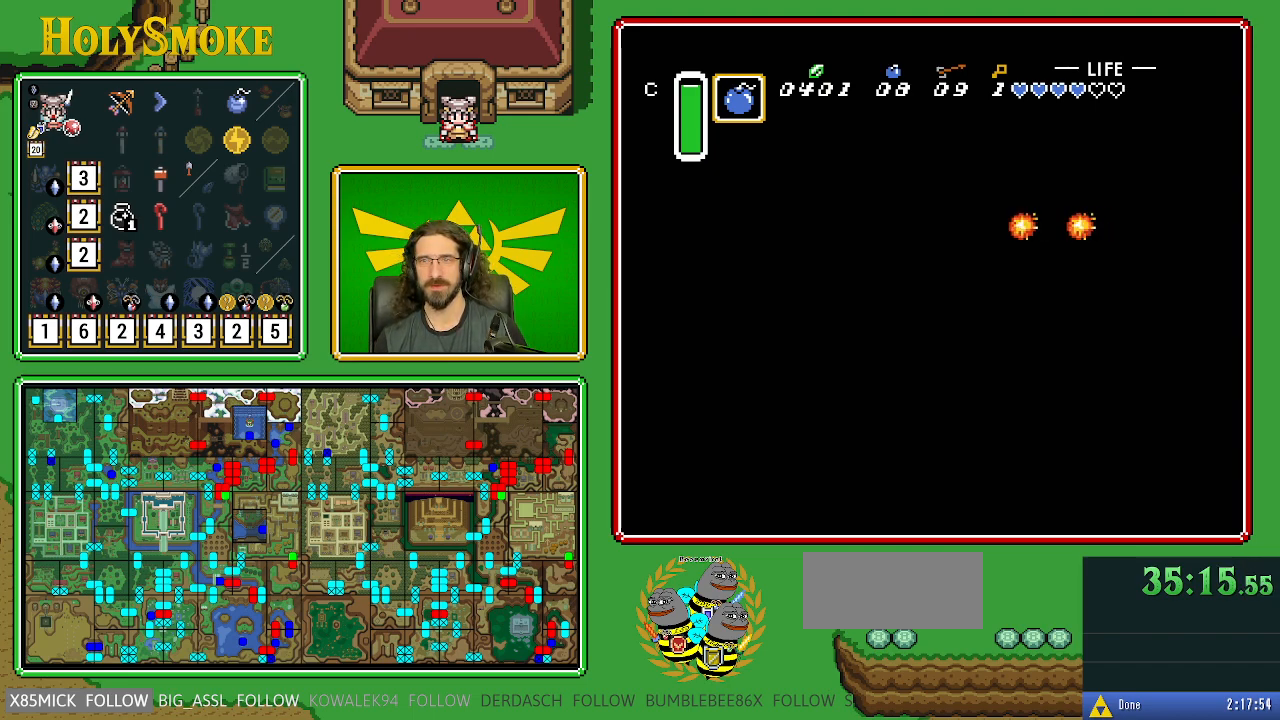
{"buttons": ["DPAD_DOWN"], "events": [[400, "DPAD_DOWN", "down"]]}
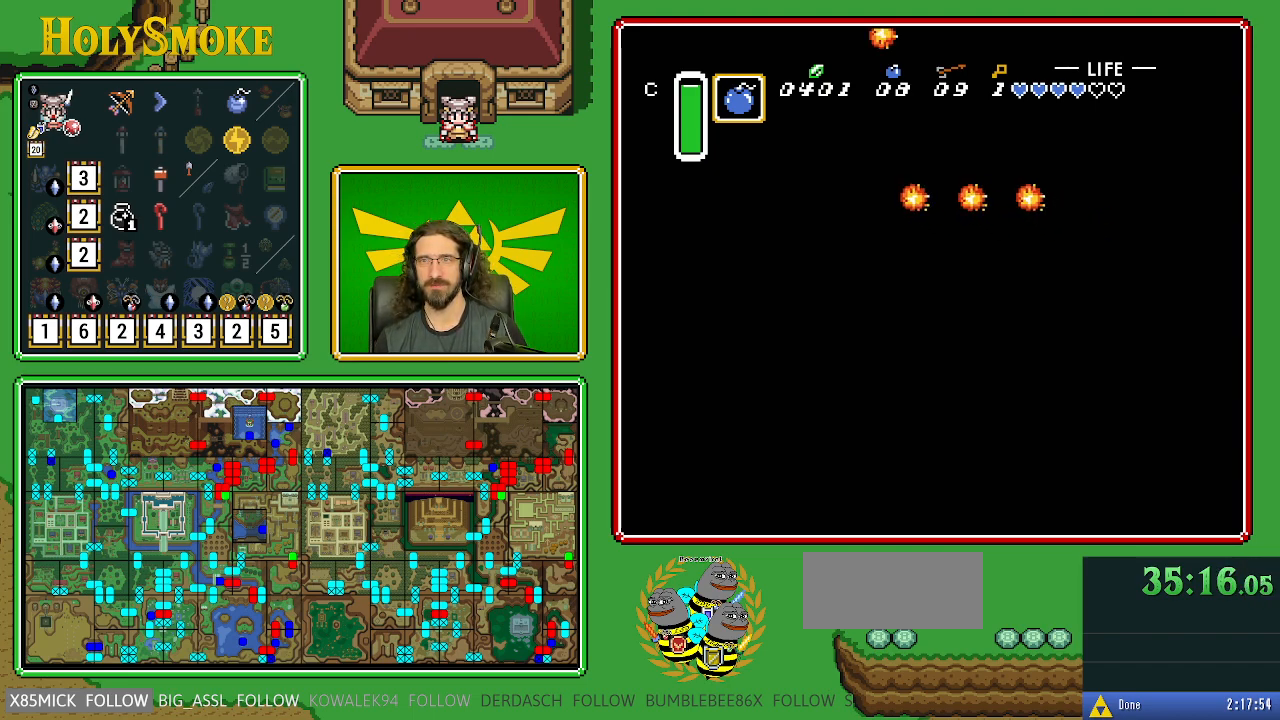
{"buttons": ["DPAD_DOWN"], "events": []}
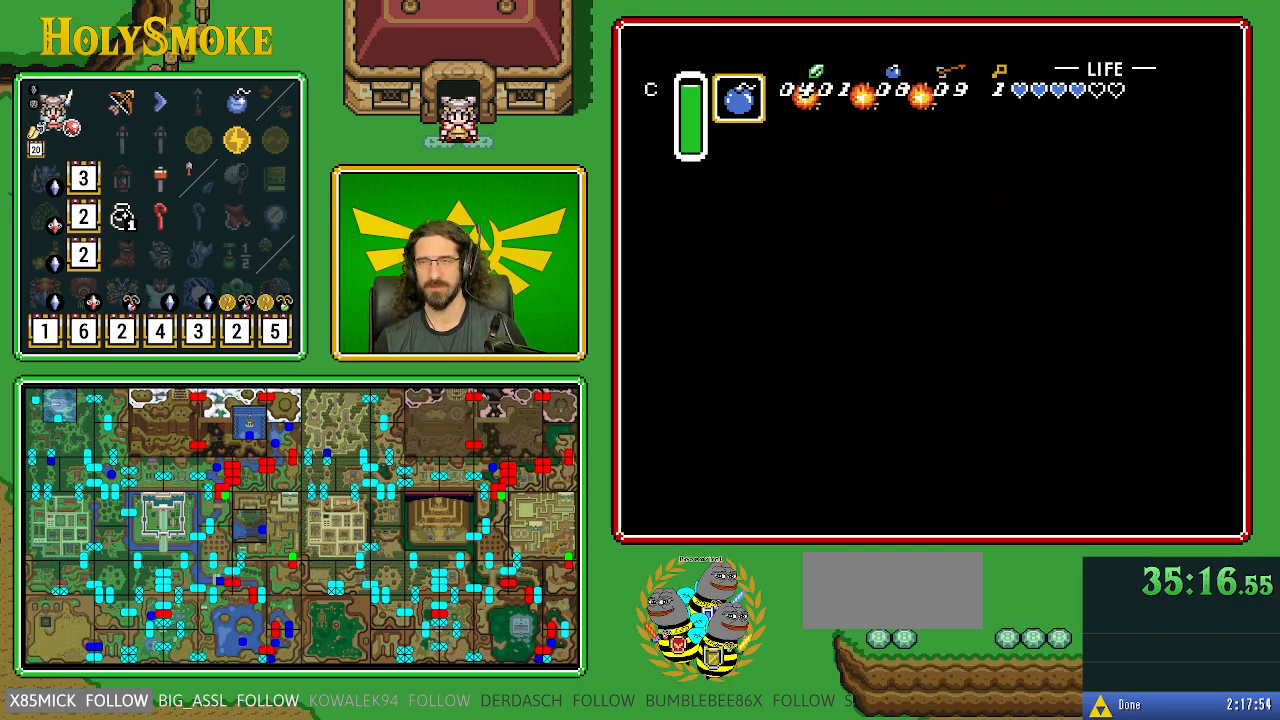
{"buttons": ["DPAD_DOWN"], "events": []}
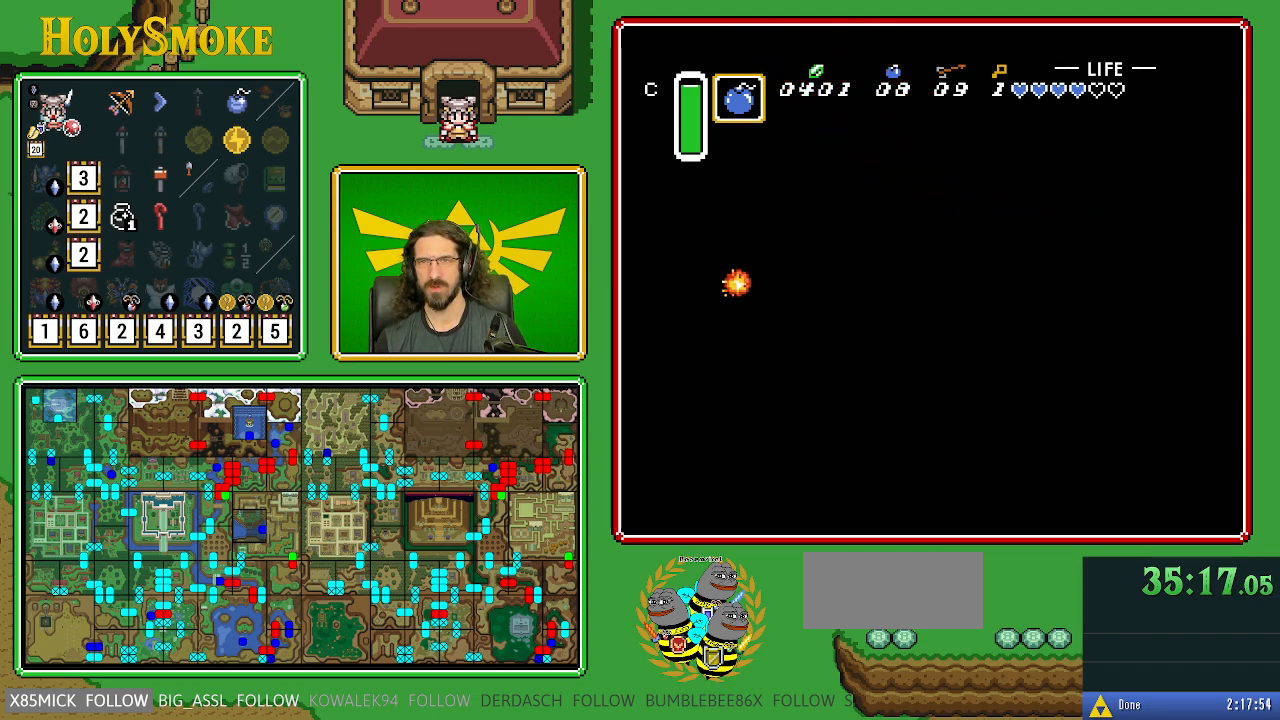
{"buttons": ["DPAD_DOWN", "DPAD_LEFT"], "events": [[417, "DPAD_LEFT", "down"]]}
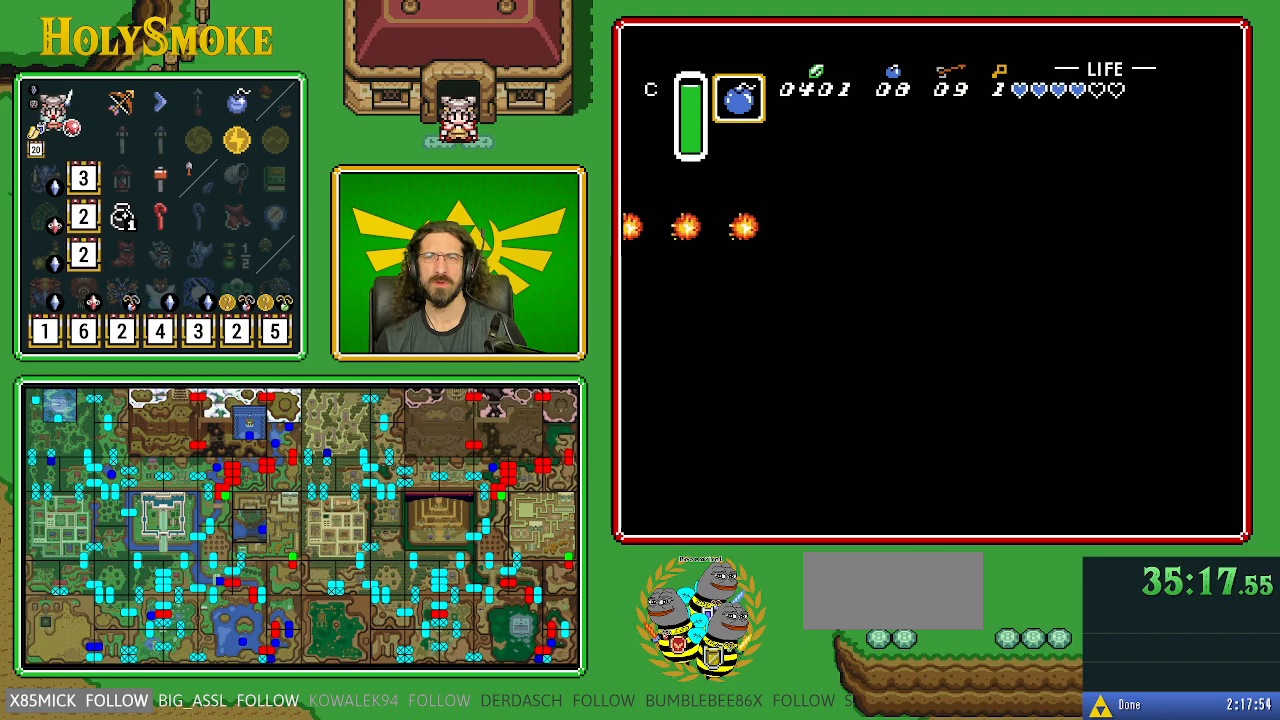
{"buttons": ["DPAD_DOWN"], "events": [[367, "DPAD_LEFT", "up"]]}
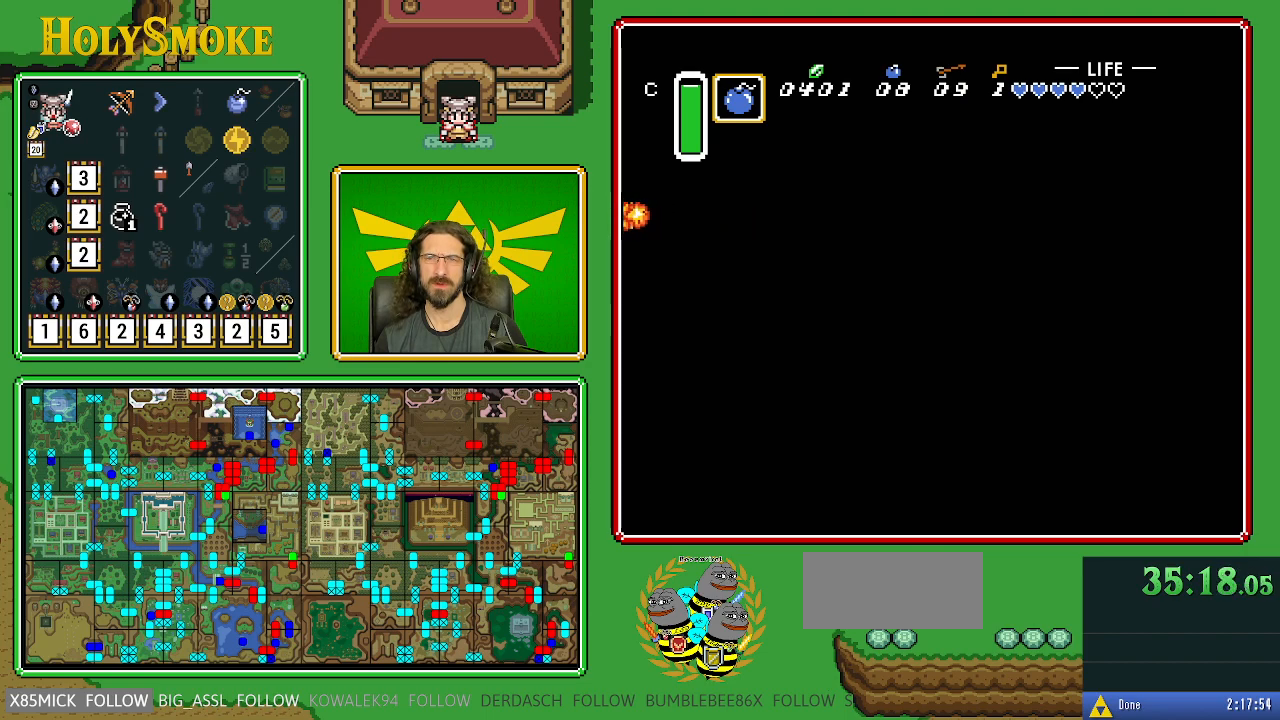
{"buttons": ["B", "DPAD_DOWN", "DPAD_LEFT"], "events": [[300, "DPAD_LEFT", "down"], [400, "B", "down"]]}
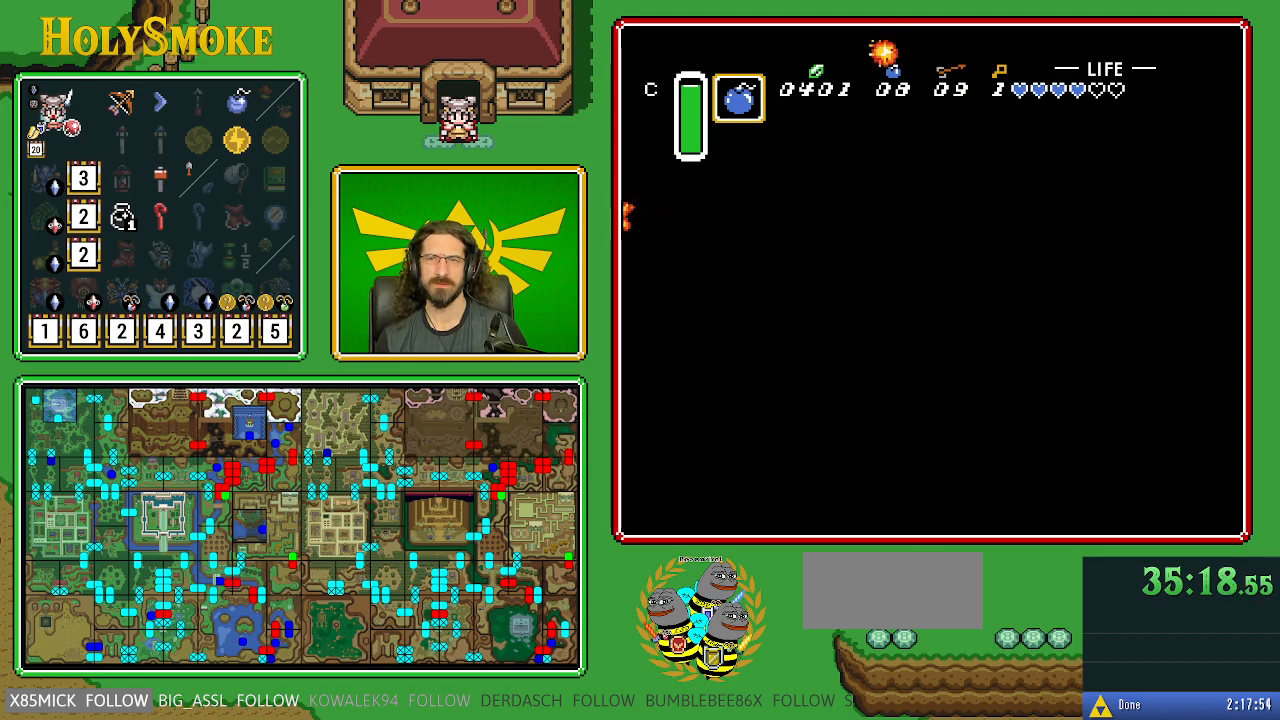
{"buttons": ["B", "DPAD_DOWN", "DPAD_LEFT"], "events": []}
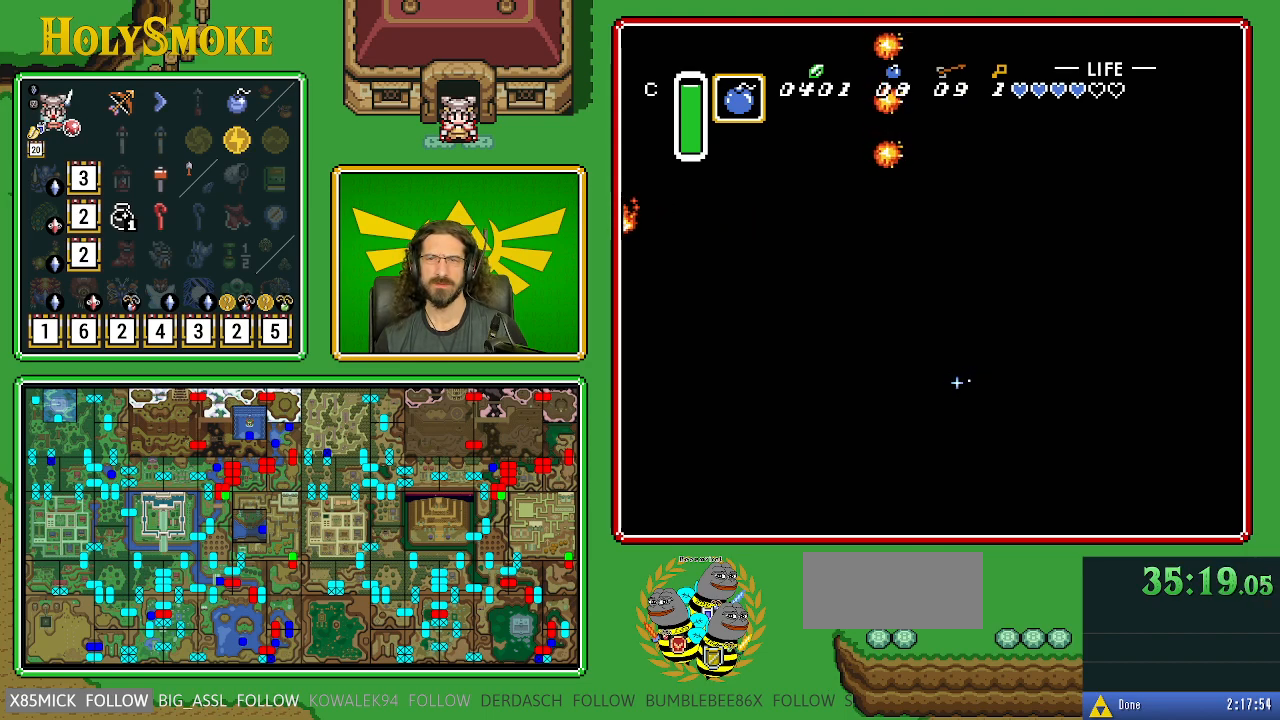
{"buttons": ["DPAD_UP", "DPAD_LEFT"], "events": [[200, "DPAD_DOWN", "up"], [417, "DPAD_UP", "down"], [450, "B", "up"]]}
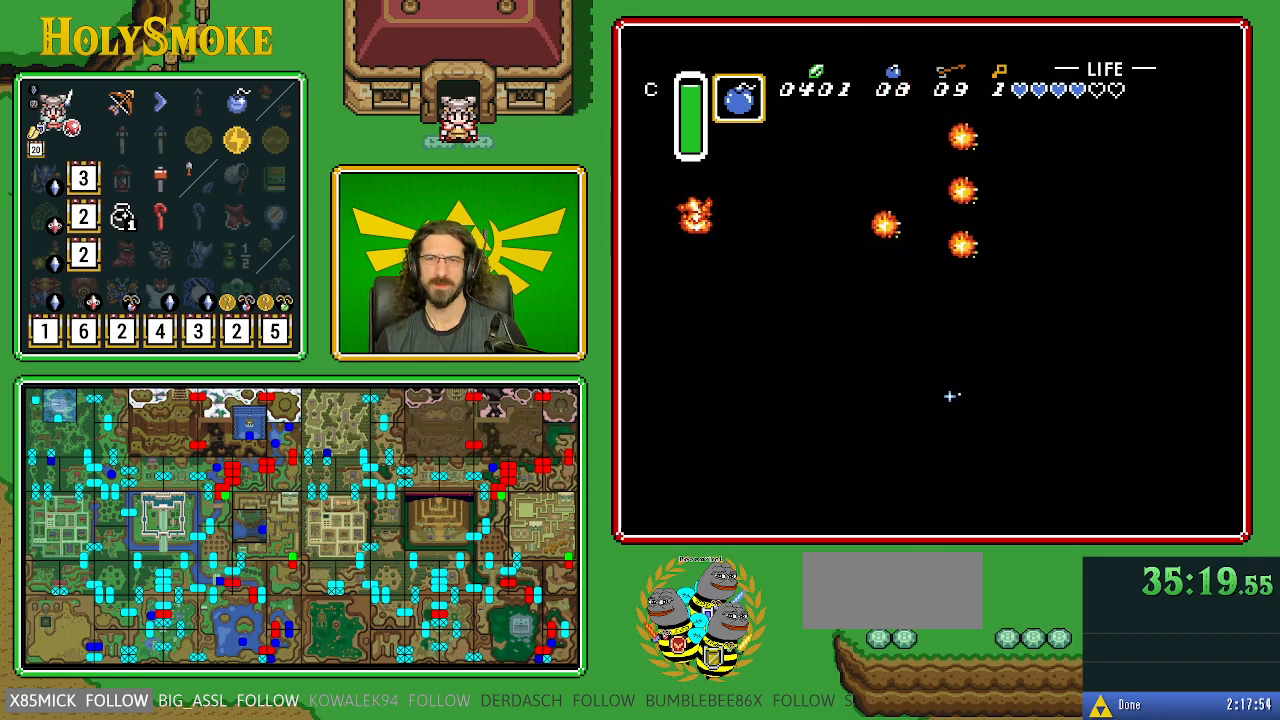
{"buttons": ["DPAD_UP", "DPAD_RIGHT"], "events": [[33, "DPAD_LEFT", "up"], [500, "DPAD_RIGHT", "down"]]}
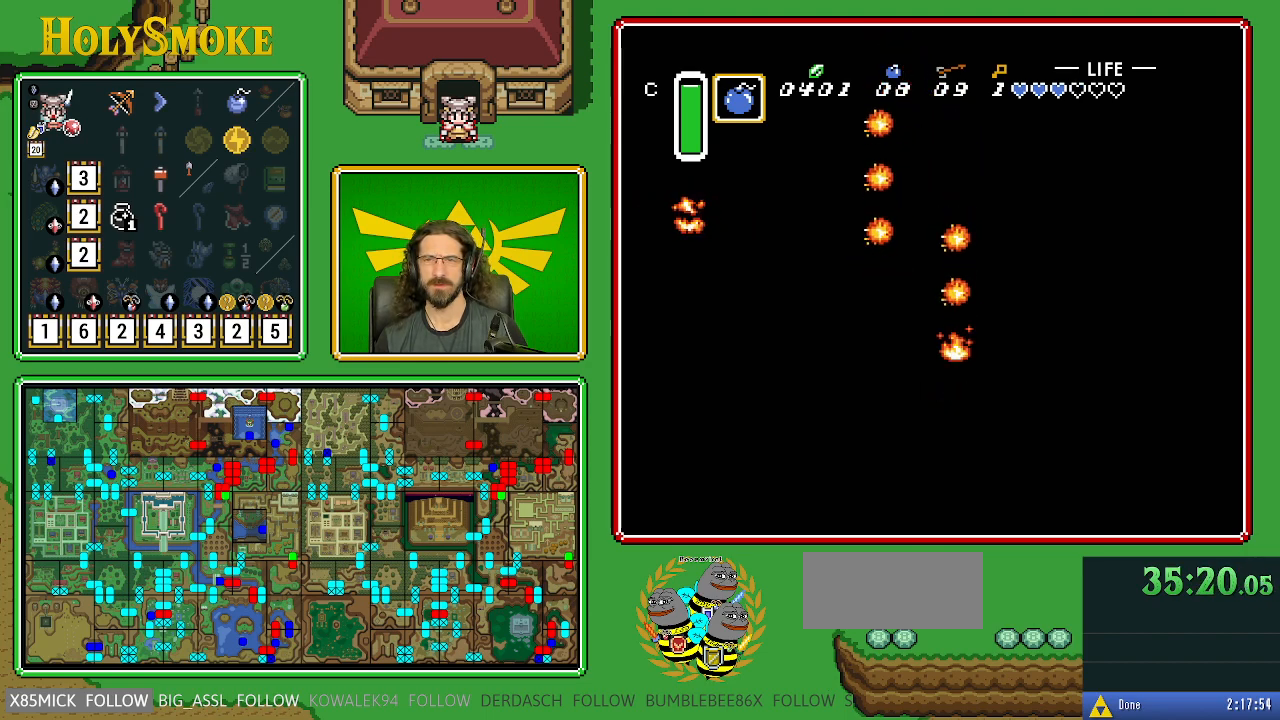
{"buttons": ["DPAD_UP"], "events": [[100, "DPAD_RIGHT", "up"]]}
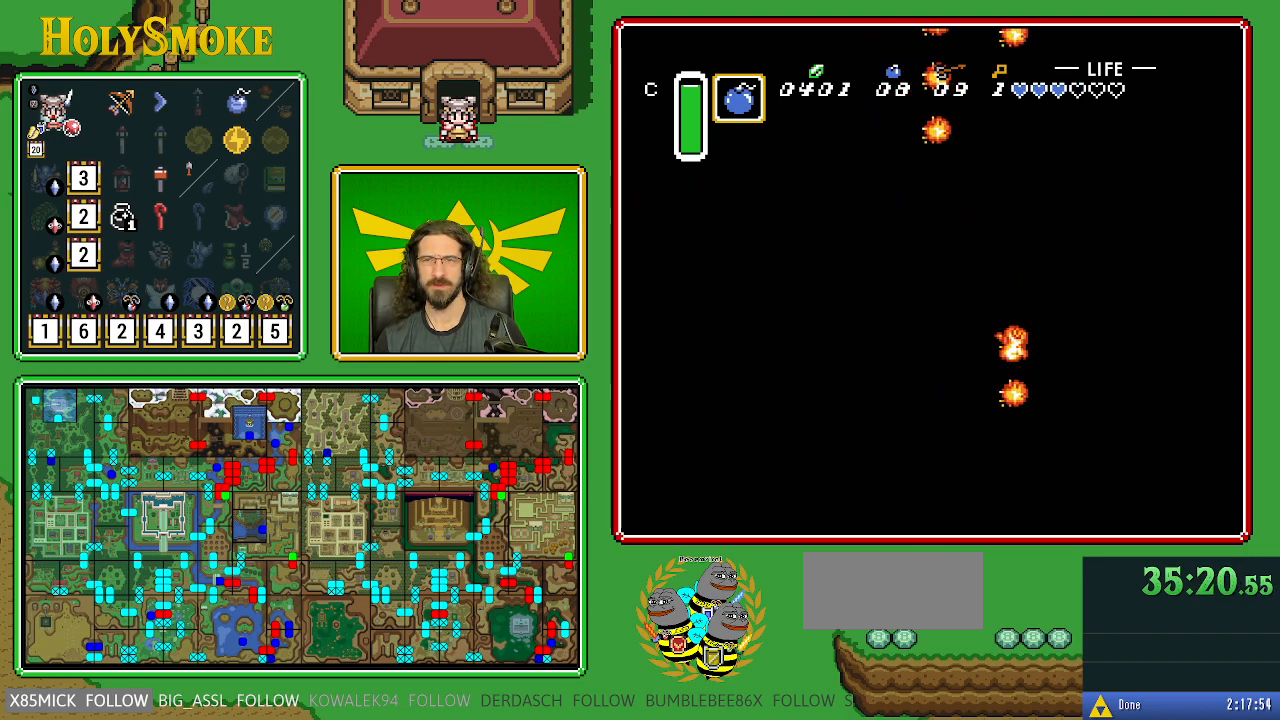
{"buttons": ["DPAD_UP"], "events": [[17, "DPAD_RIGHT", "down"], [50, "DPAD_UP", "up"], [300, "DPAD_UP", "down"], [317, "DPAD_RIGHT", "up"]]}
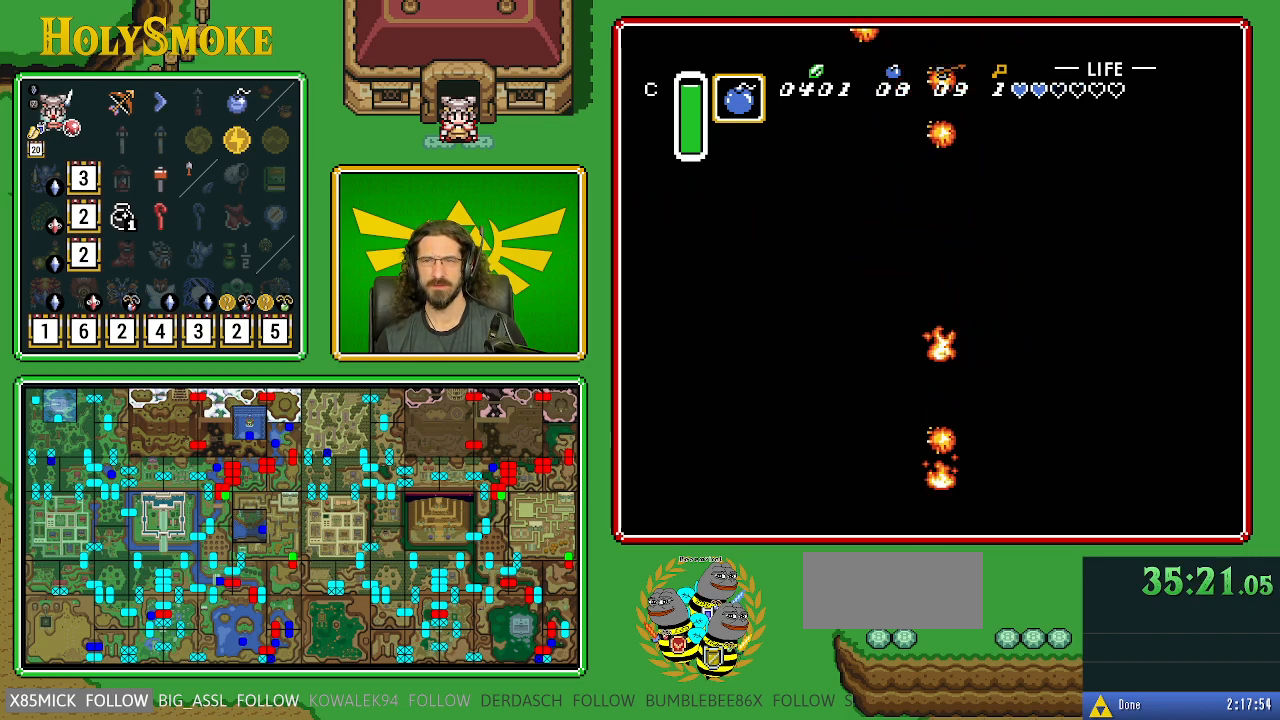
{"buttons": ["DPAD_UP"], "events": []}
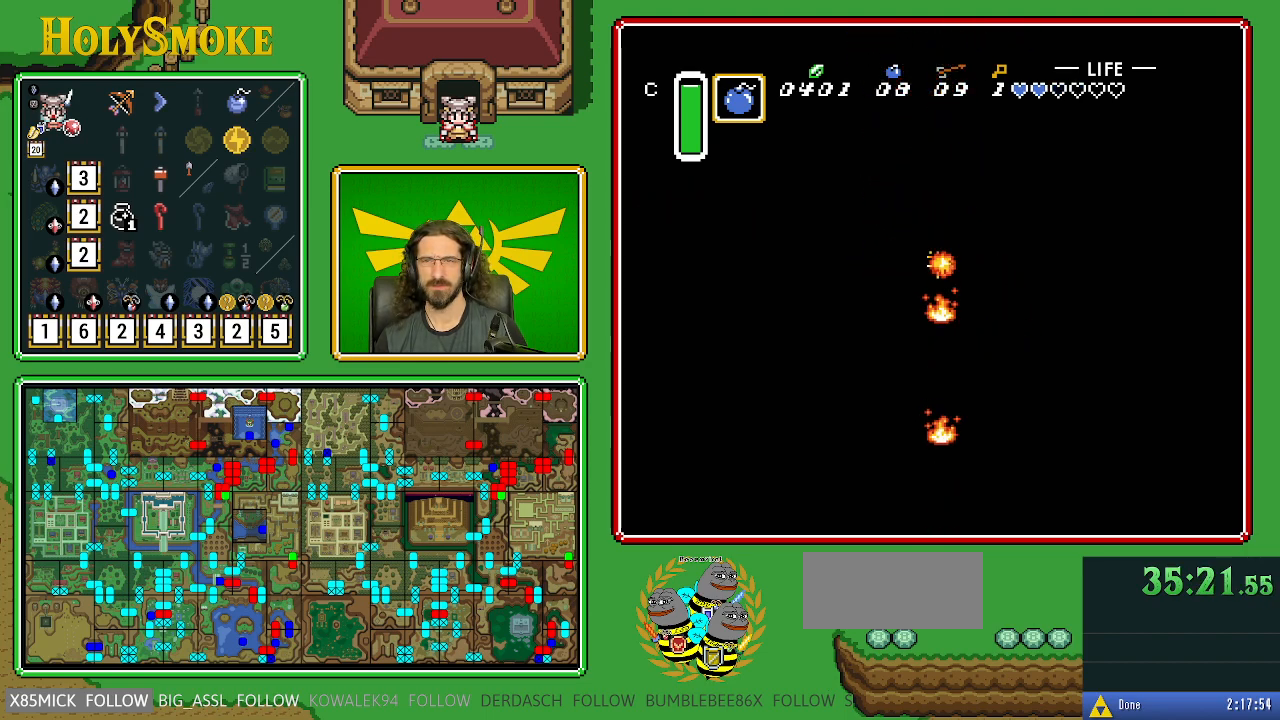
{"buttons": ["DPAD_DOWN"], "events": [[150, "DPAD_UP", "up"], [317, "DPAD_DOWN", "down"]]}
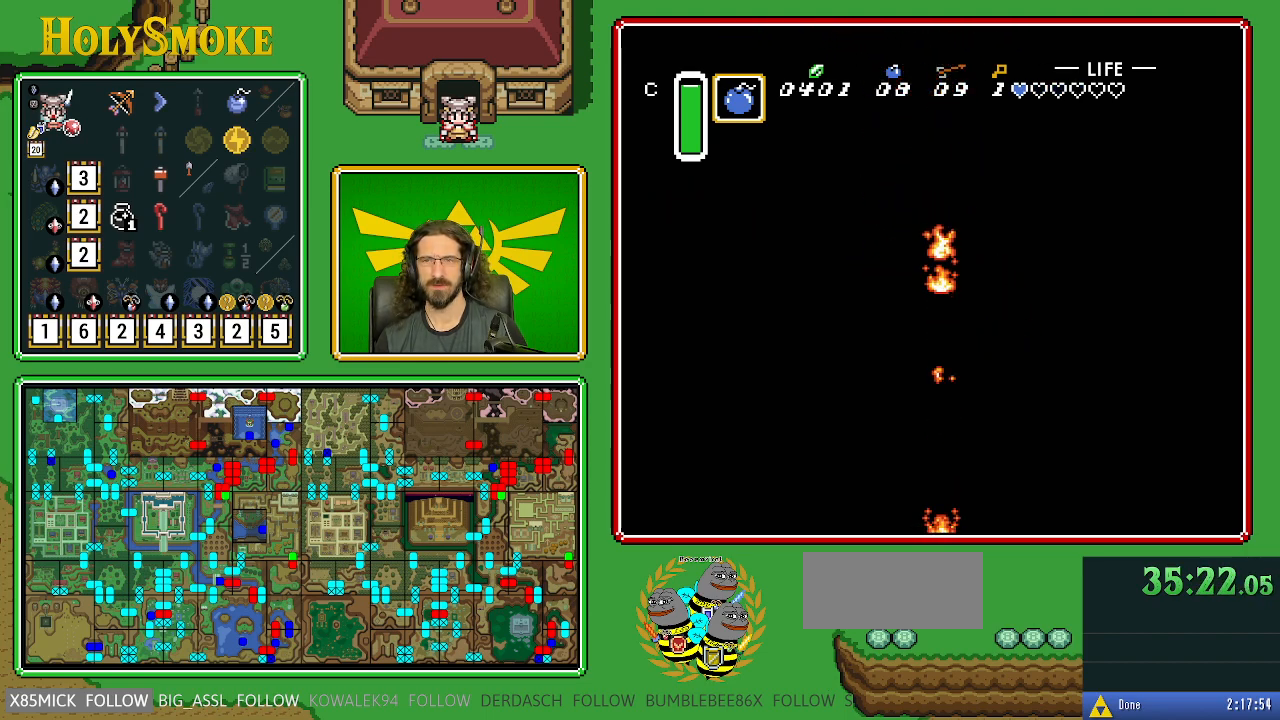
{"buttons": ["DPAD_UP"], "events": [[283, "DPAD_DOWN", "up"], [367, "DPAD_UP", "down"]]}
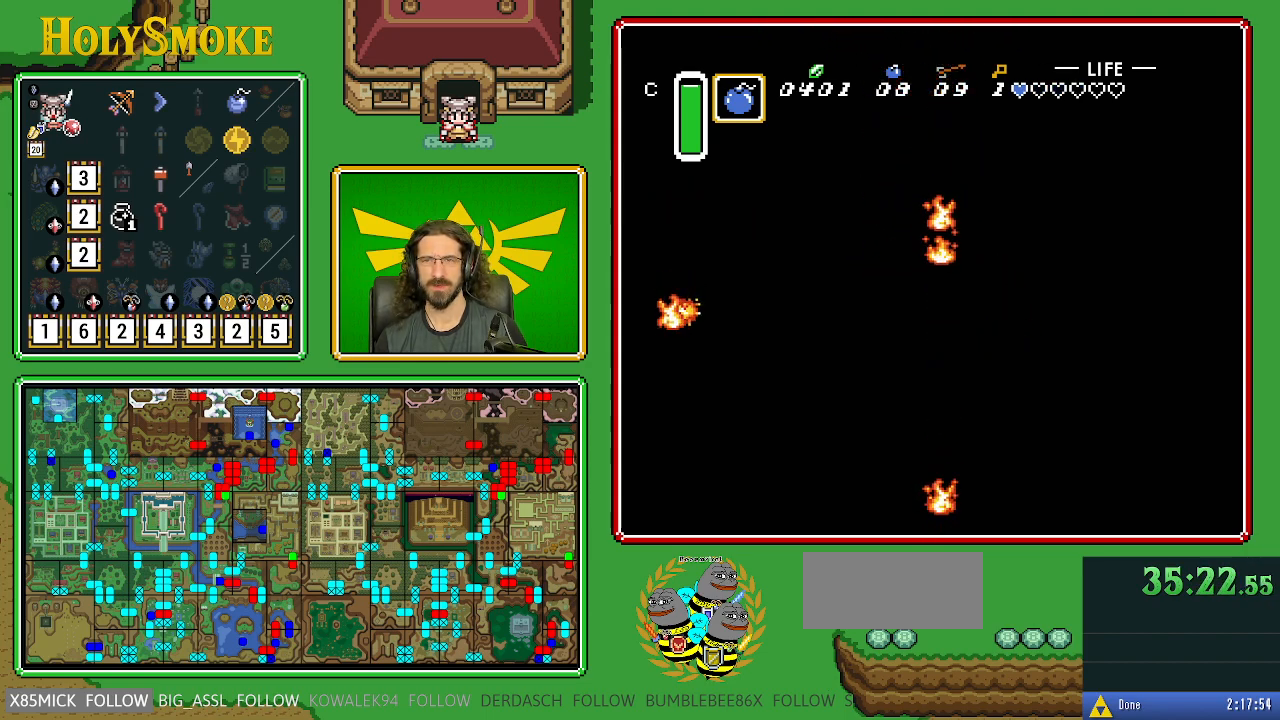
{"buttons": ["DPAD_UP"], "events": []}
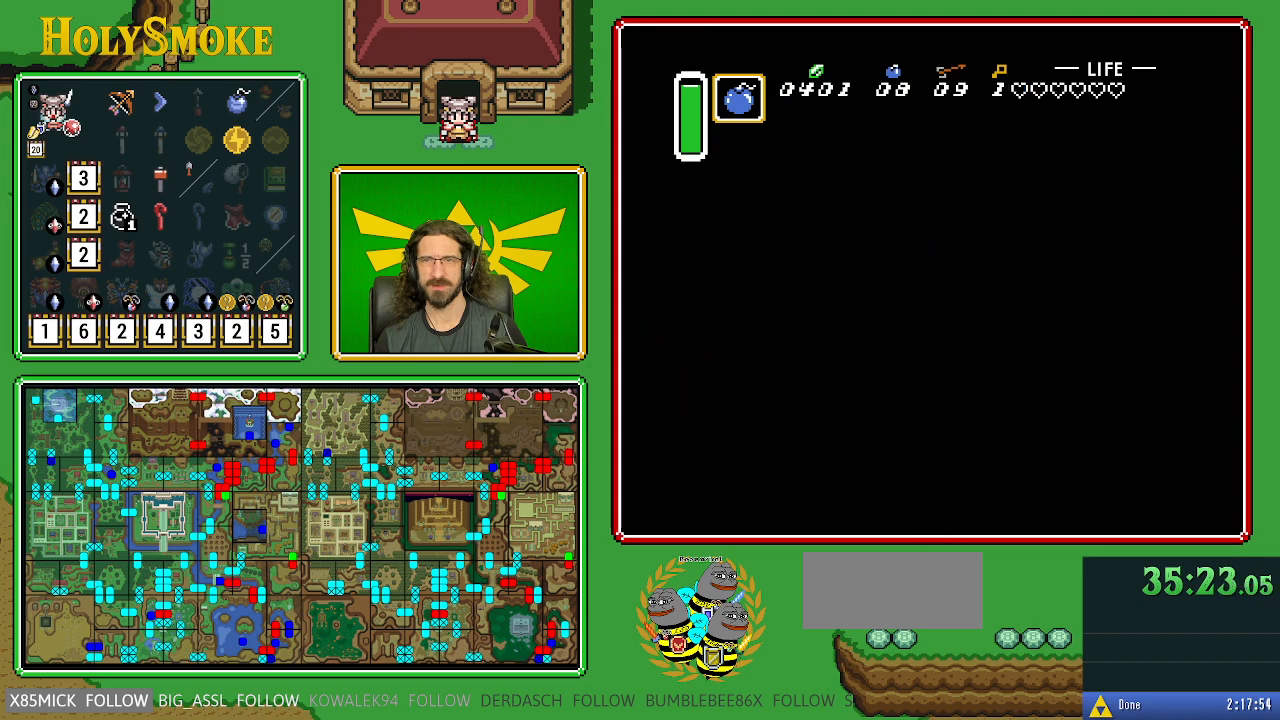
{"buttons": [], "events": [[450, "DPAD_UP", "up"]]}
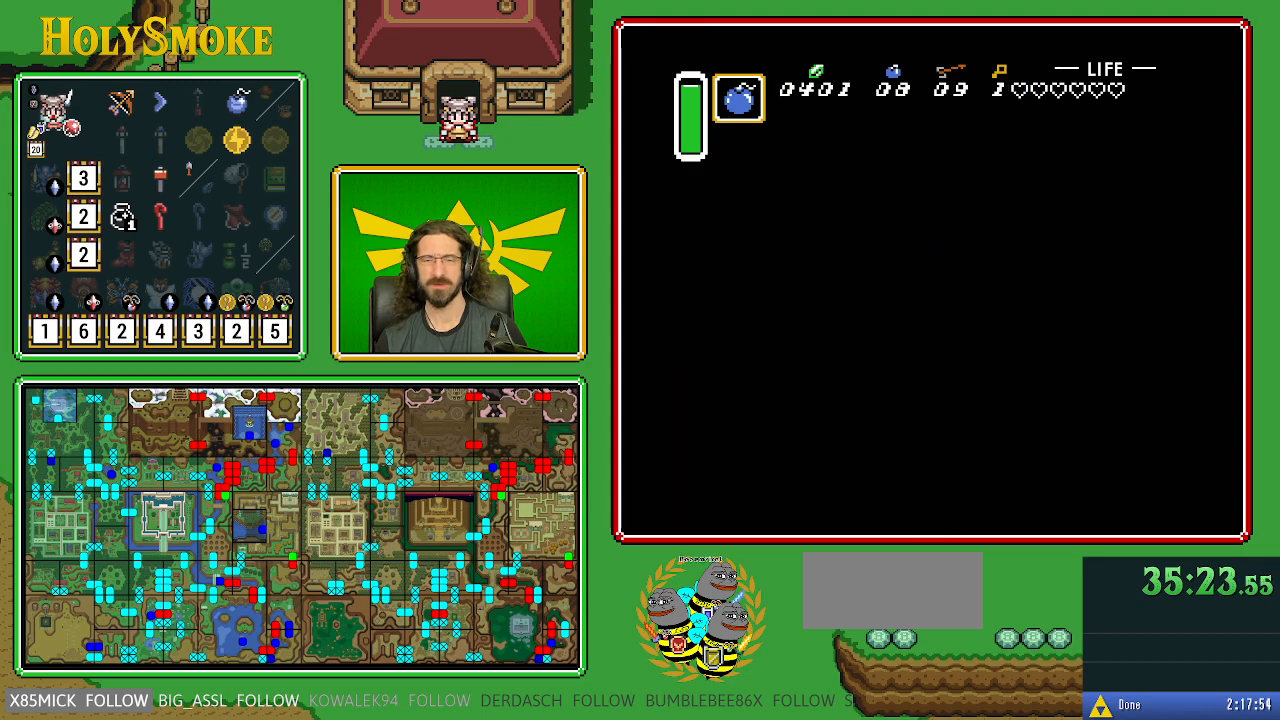
{"buttons": ["START"], "events": [[433, "START", "down"]]}
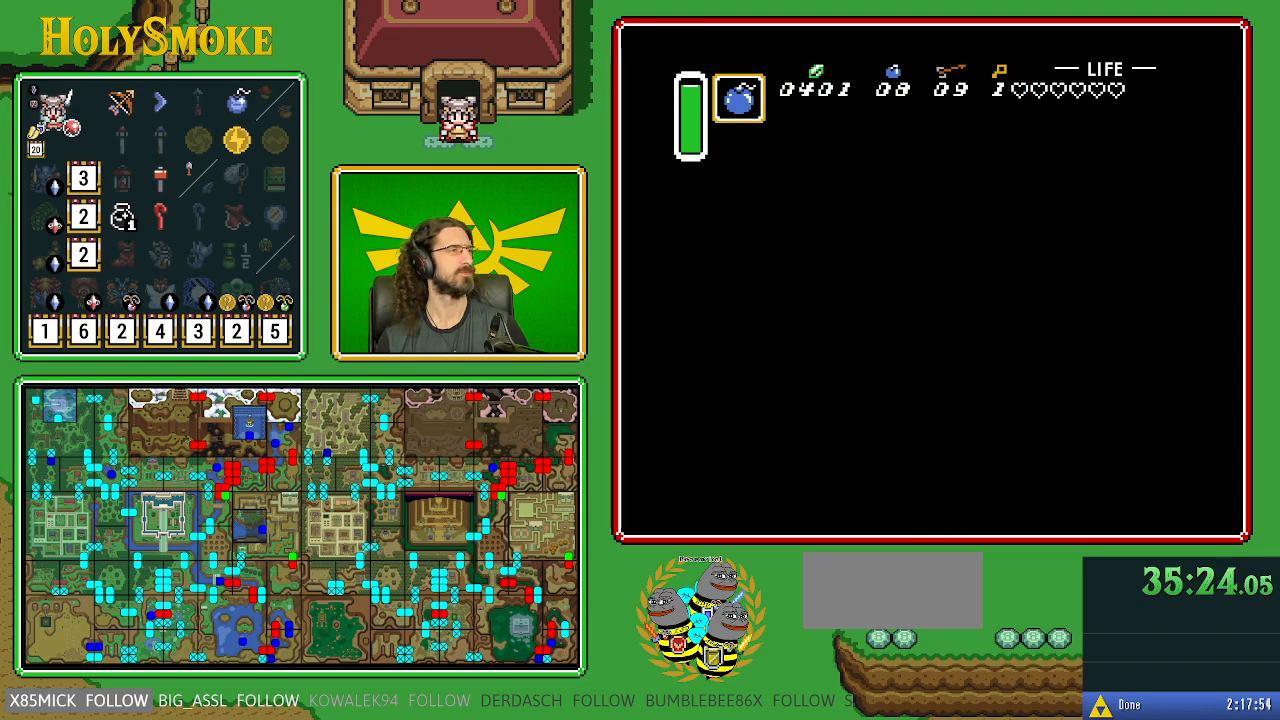
{"buttons": [], "events": [[100, "START", "up"], [350, "START", "down"], [433, "START", "up"]]}
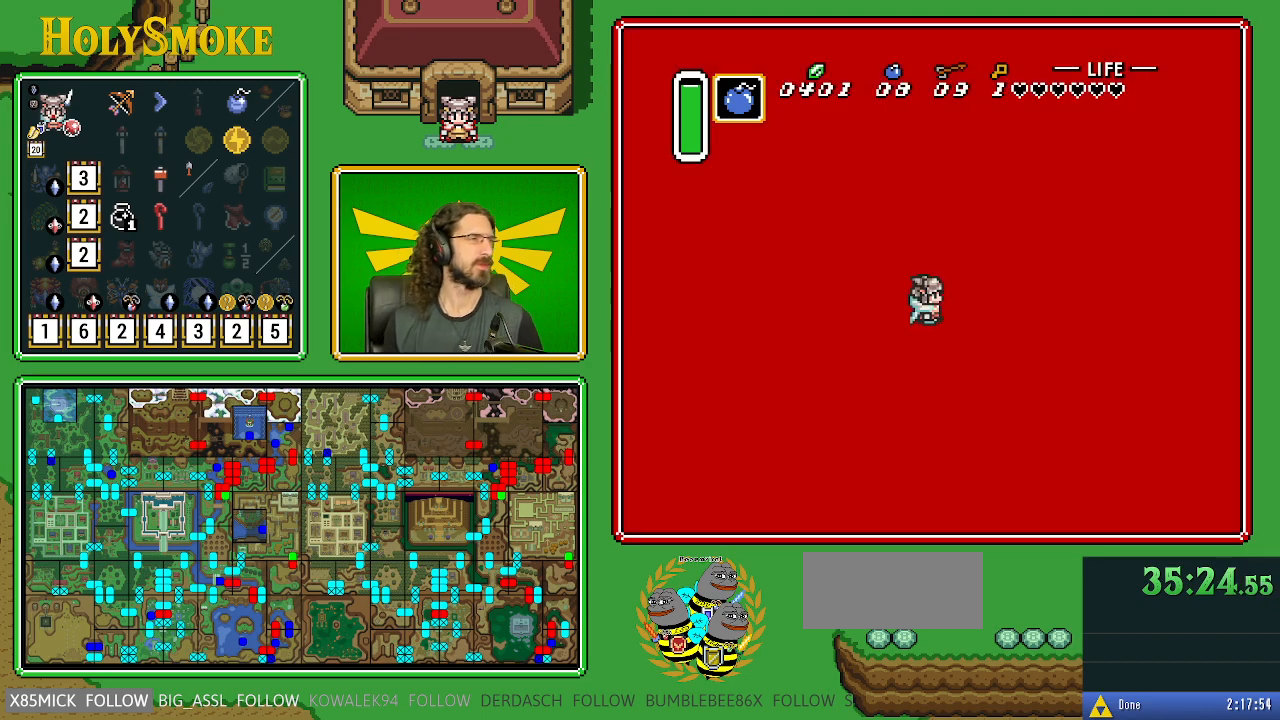
{"buttons": ["START"], "events": [[133, "START", "down"], [250, "START", "up"], [467, "START", "down"]]}
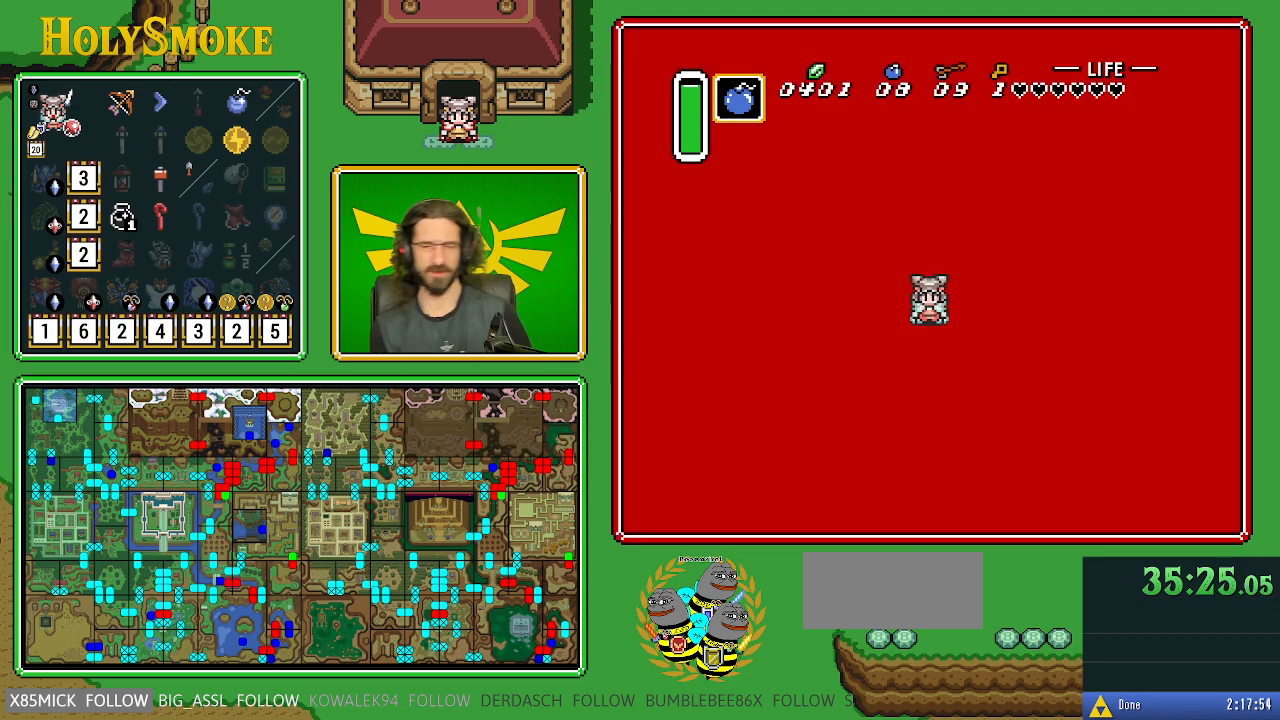
{"buttons": ["START"], "events": [[50, "START", "up"], [217, "START", "down"], [300, "START", "up"], [467, "START", "down"]]}
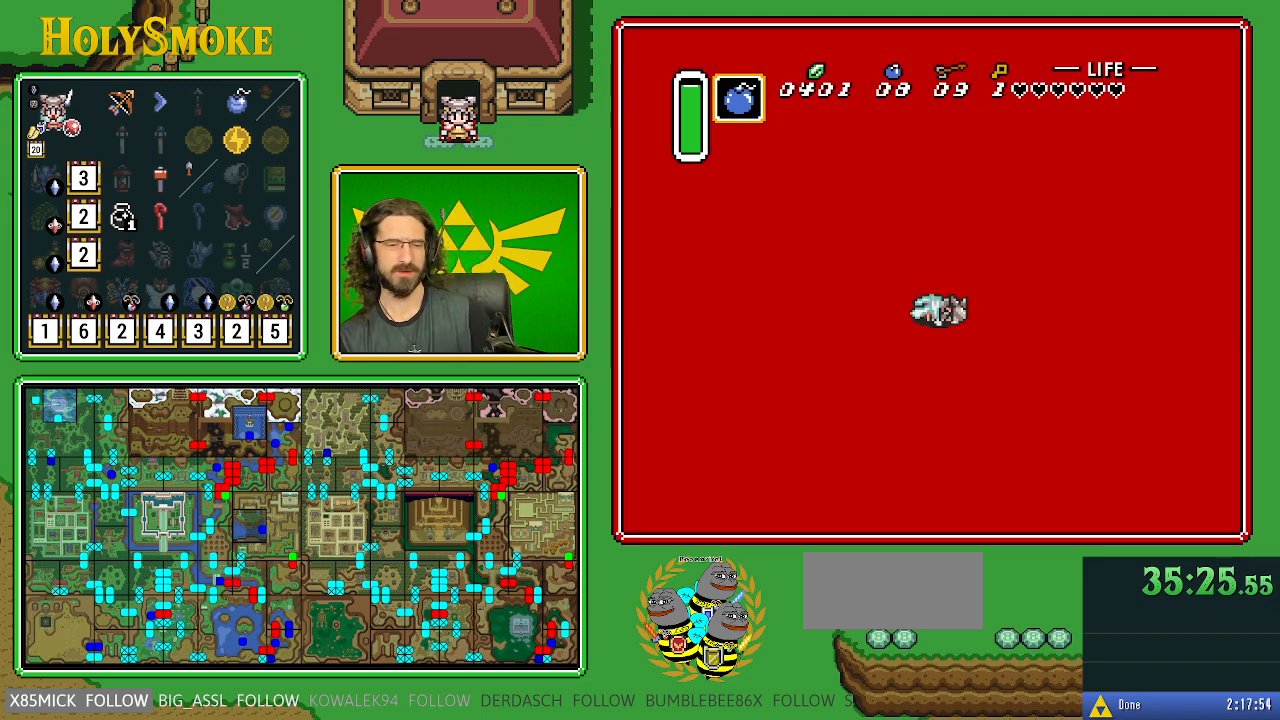
{"buttons": ["START"], "events": [[33, "START", "up"], [217, "START", "down"], [283, "START", "up"], [450, "START", "down"]]}
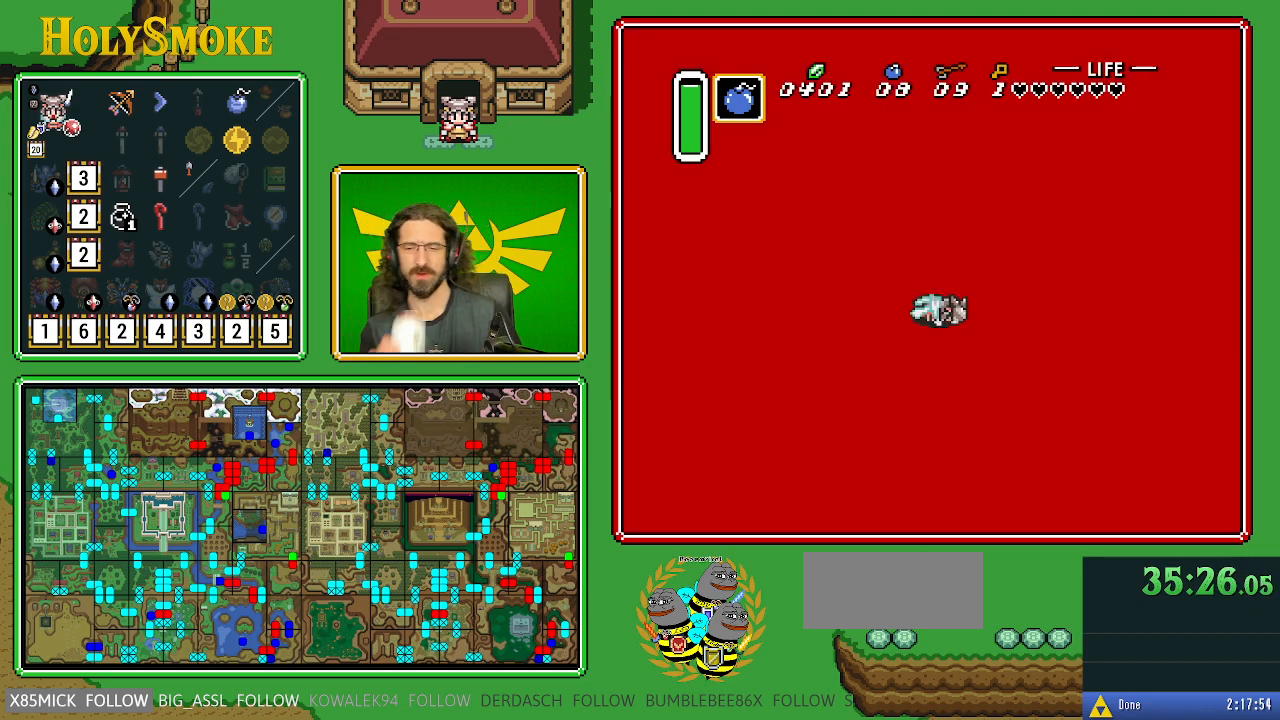
{"buttons": [], "events": [[67, "START", "up"], [350, "START", "down"], [433, "START", "up"]]}
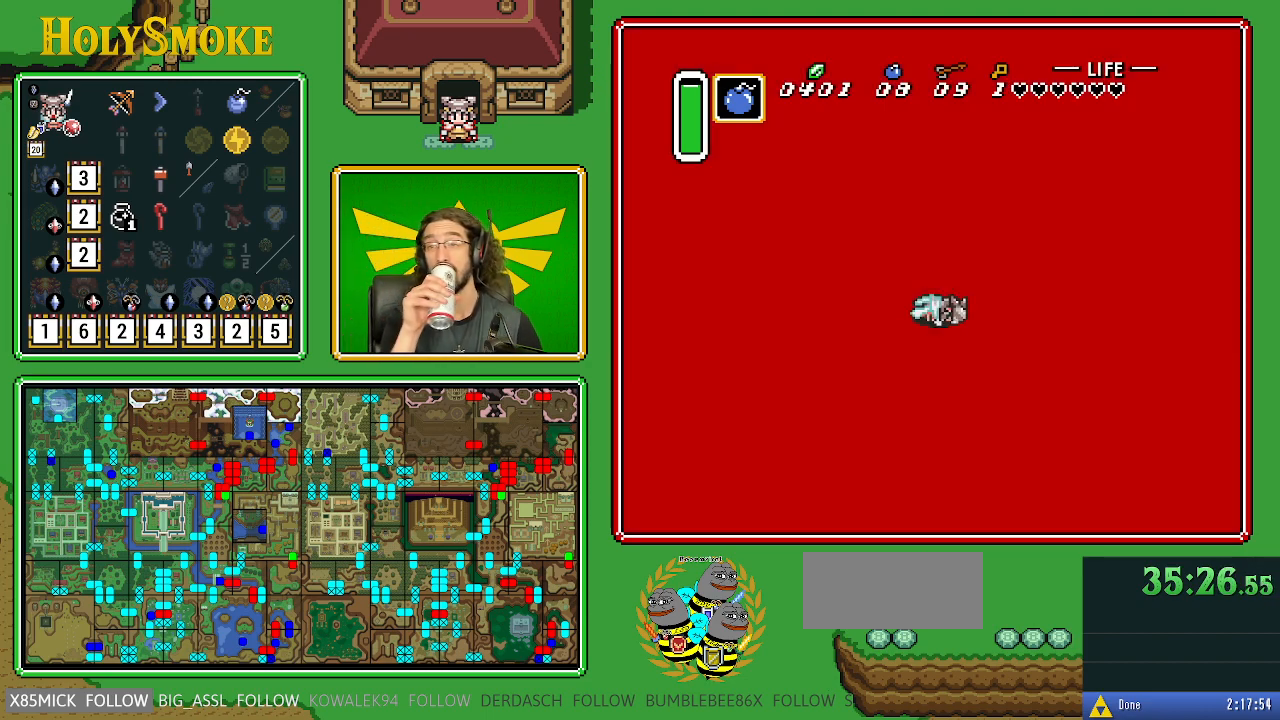
{"buttons": [], "events": []}